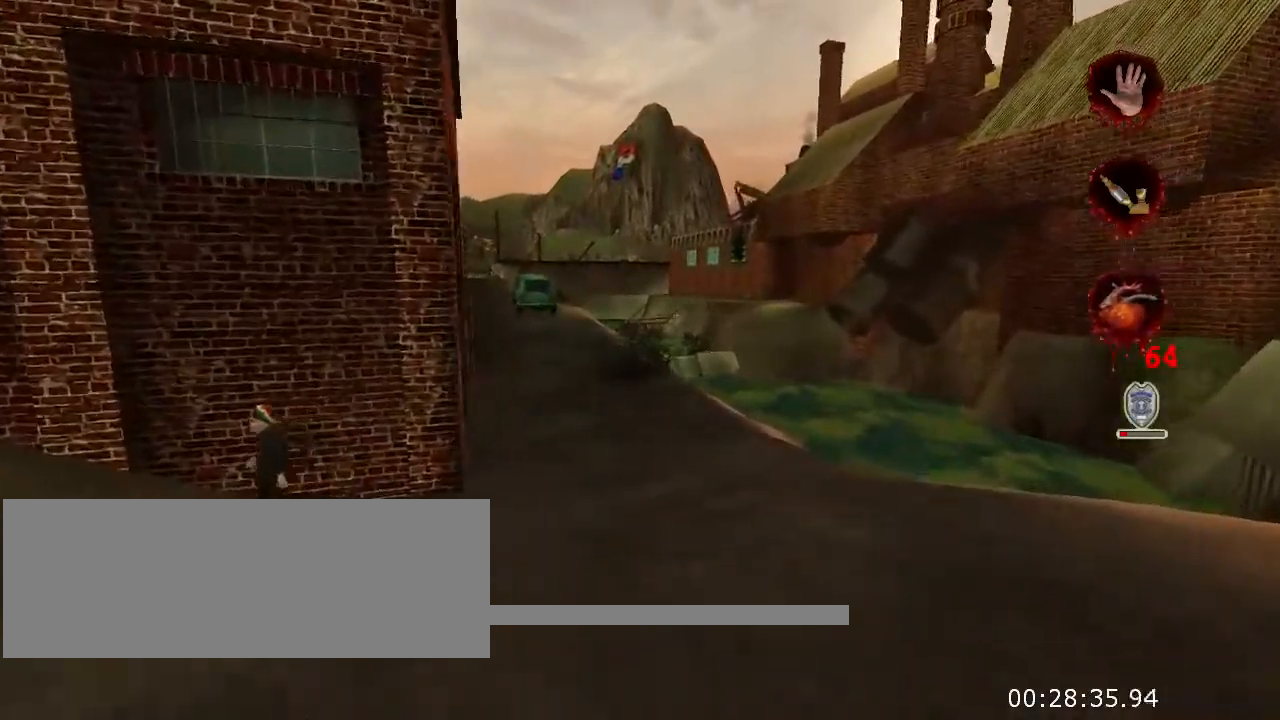
Gameplay with keyboard and mouse; each line is a JSON object with the keys and mouse buttons held at the frame after it. "events" lists presses ("down") and releases ("up") of "a", "ctrl", "d", "e", "f", "q", "r", "s", "space", "t", "w", "mouse_left", "mouse_right", "mouse_wheel_up" and "mouse_wheel_down" between this image and that frame as [ms after this image, input, new state], when the widget could be followed in between. "mouse_left", "mouse_right", "mouse_wheel_up", "mouse_wheel_down" = the "left", "right", "wheel_up", "wheel_down" buttons of the "mouse" list. No other keys are recorded. Not read: mouse_move.
{"keys": ["w"], "mouse": [], "events": []}
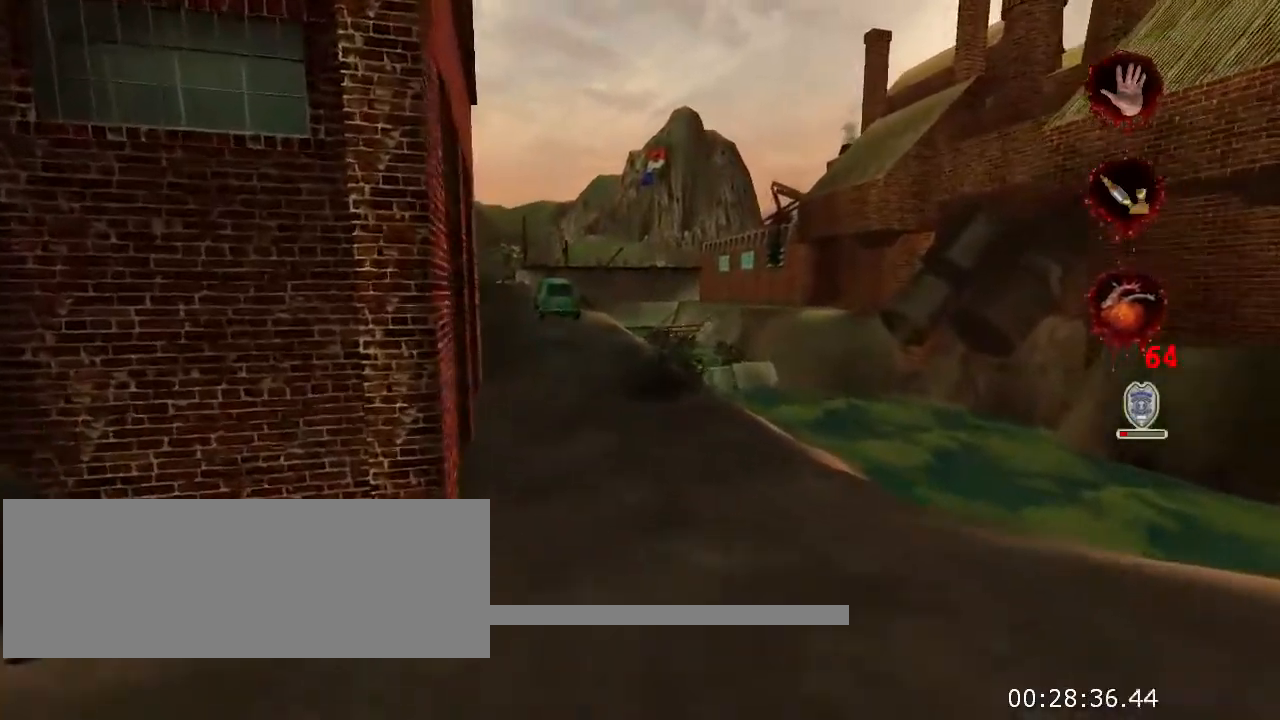
{"keys": ["w"], "mouse": [], "events": []}
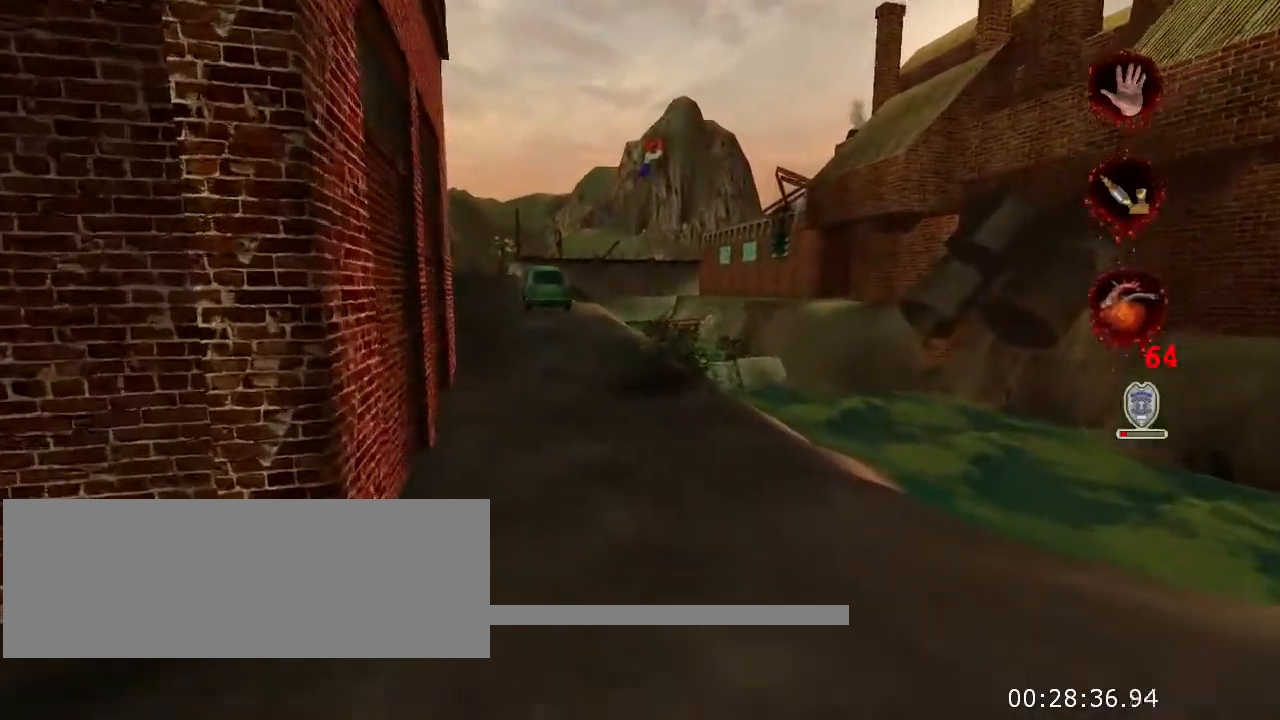
{"keys": ["w"], "mouse": [], "events": []}
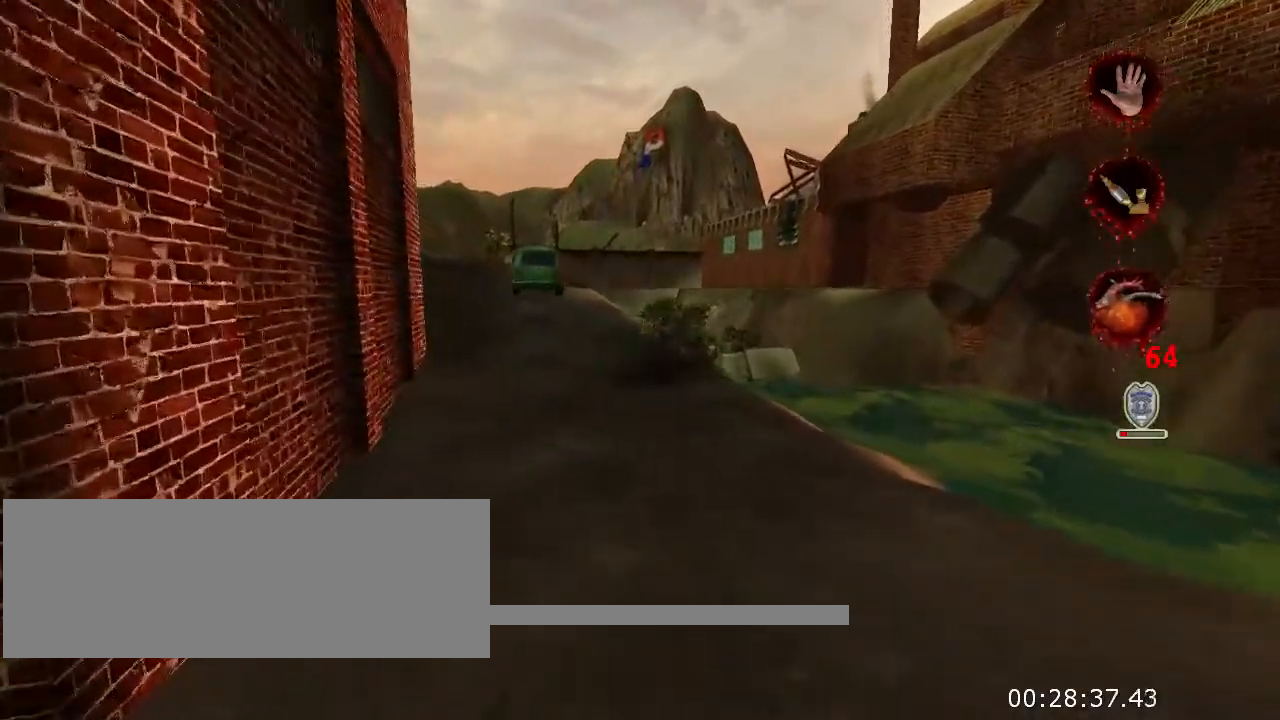
{"keys": ["w"], "mouse": [], "events": []}
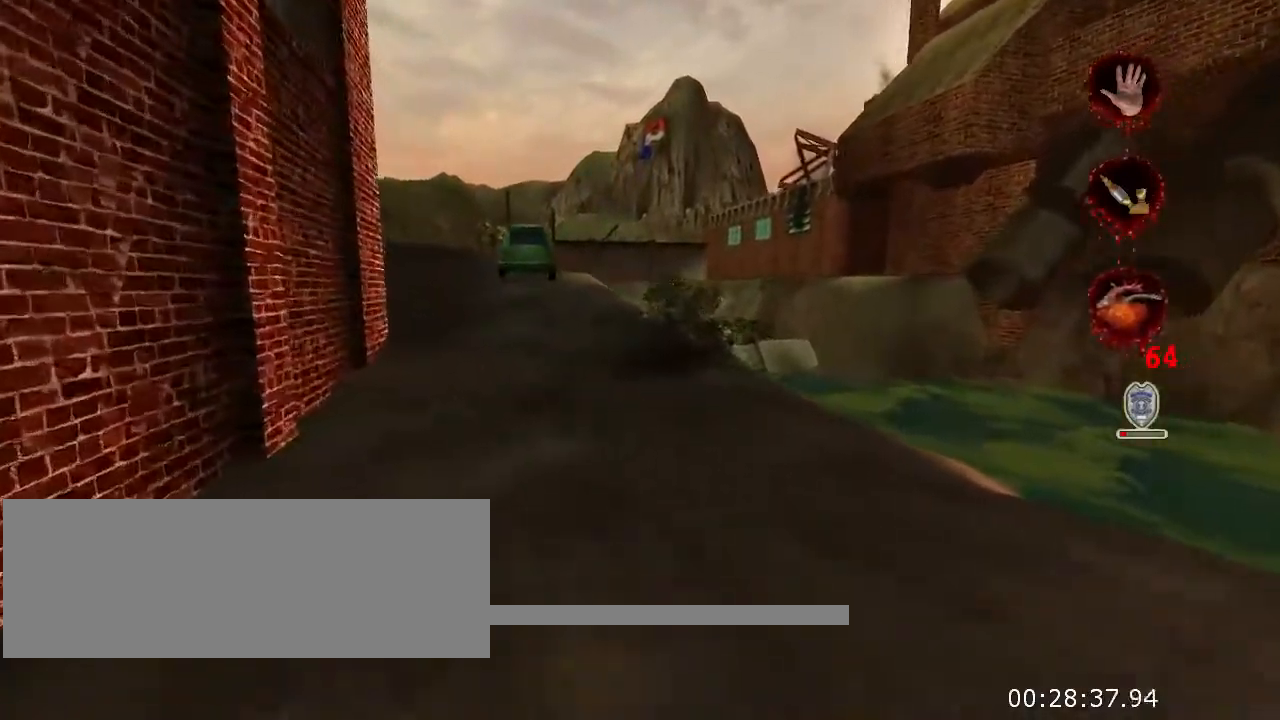
{"keys": ["w"], "mouse": [], "events": []}
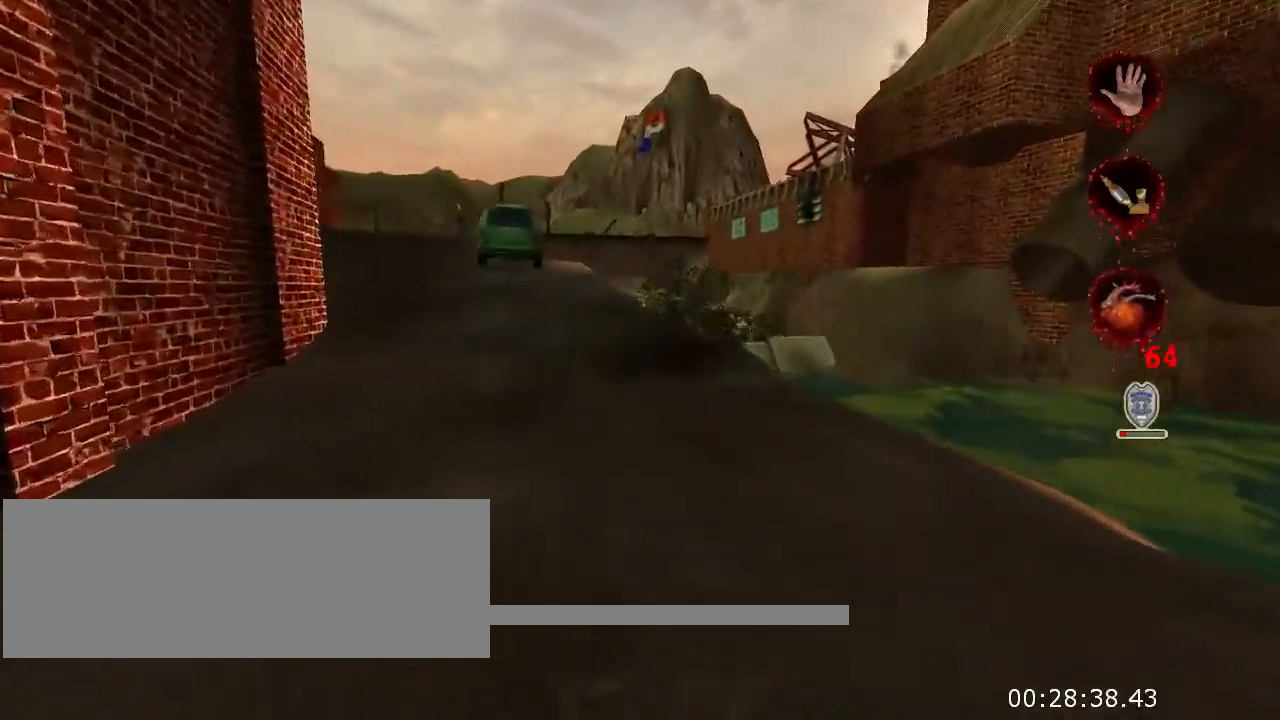
{"keys": ["w"], "mouse": [], "events": []}
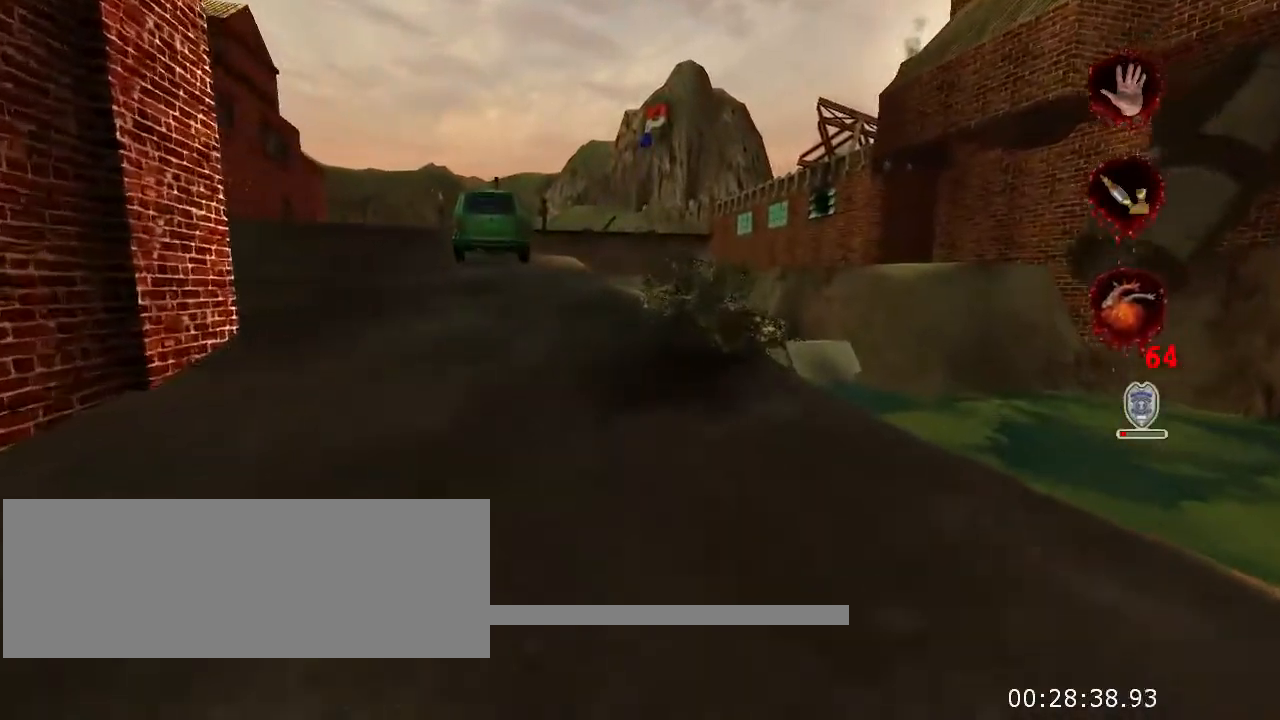
{"keys": ["w"], "mouse": [], "events": []}
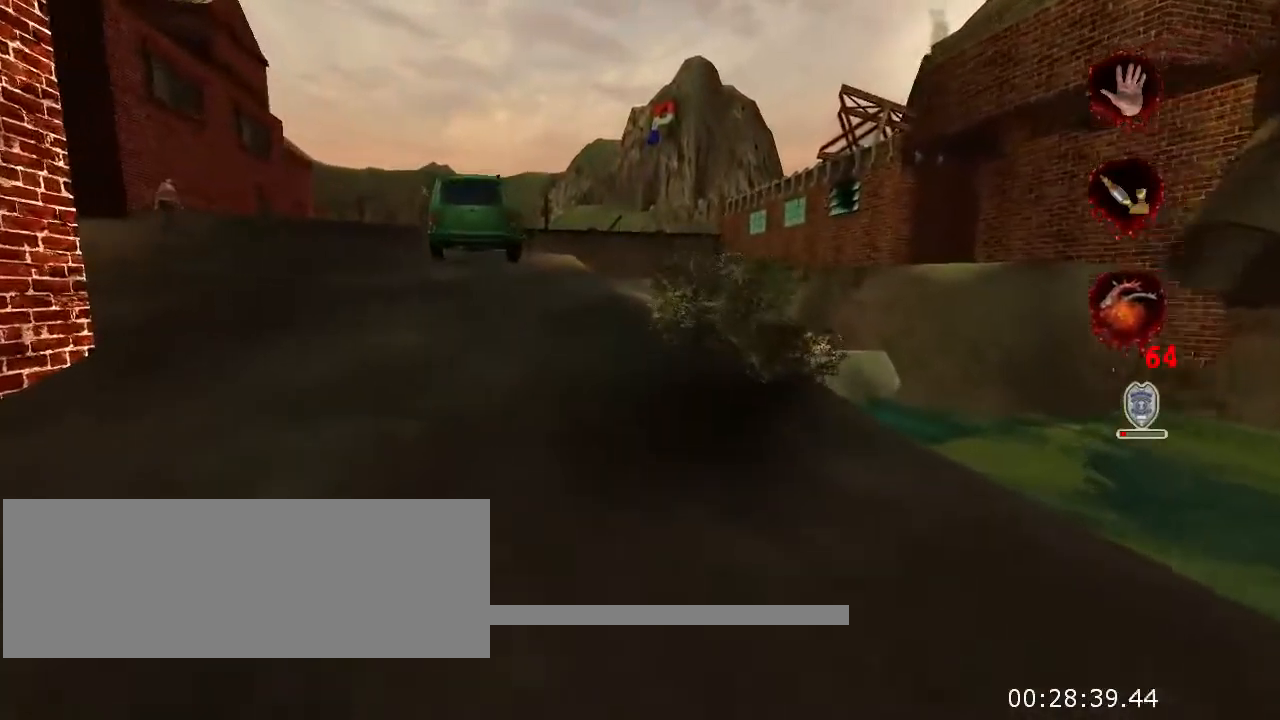
{"keys": ["w"], "mouse": [], "events": []}
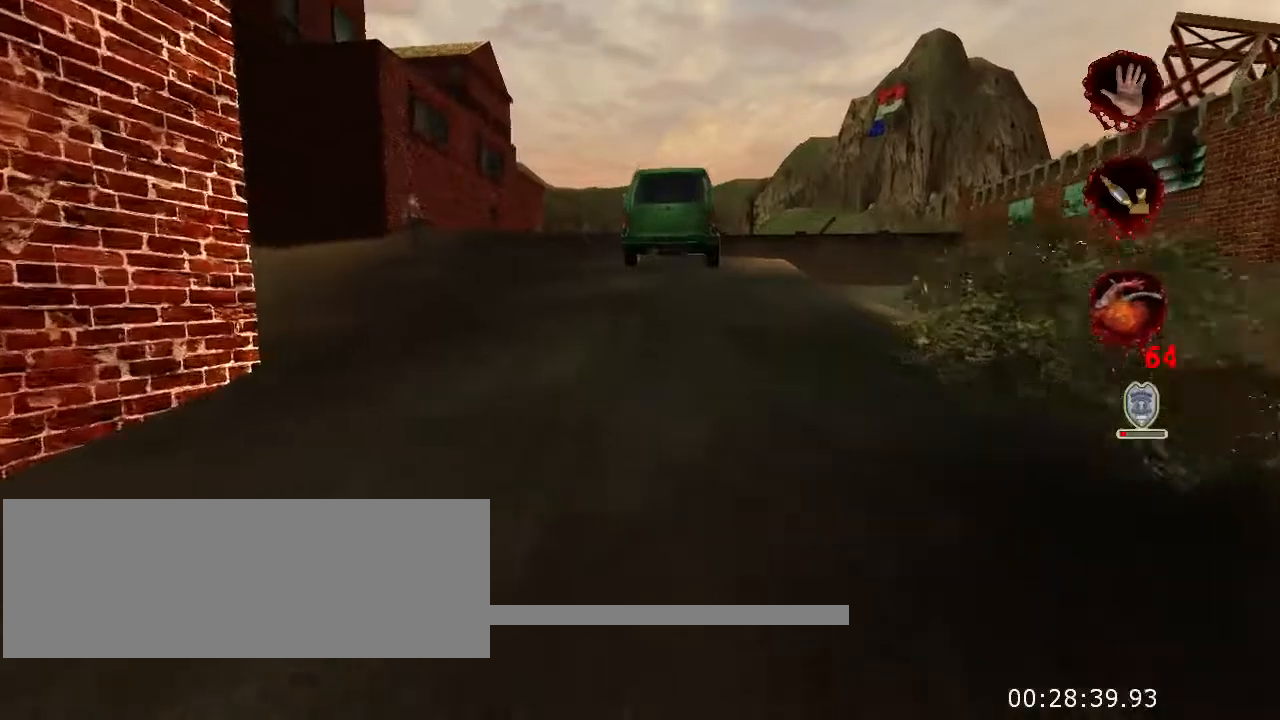
{"keys": ["w"], "mouse": [], "events": []}
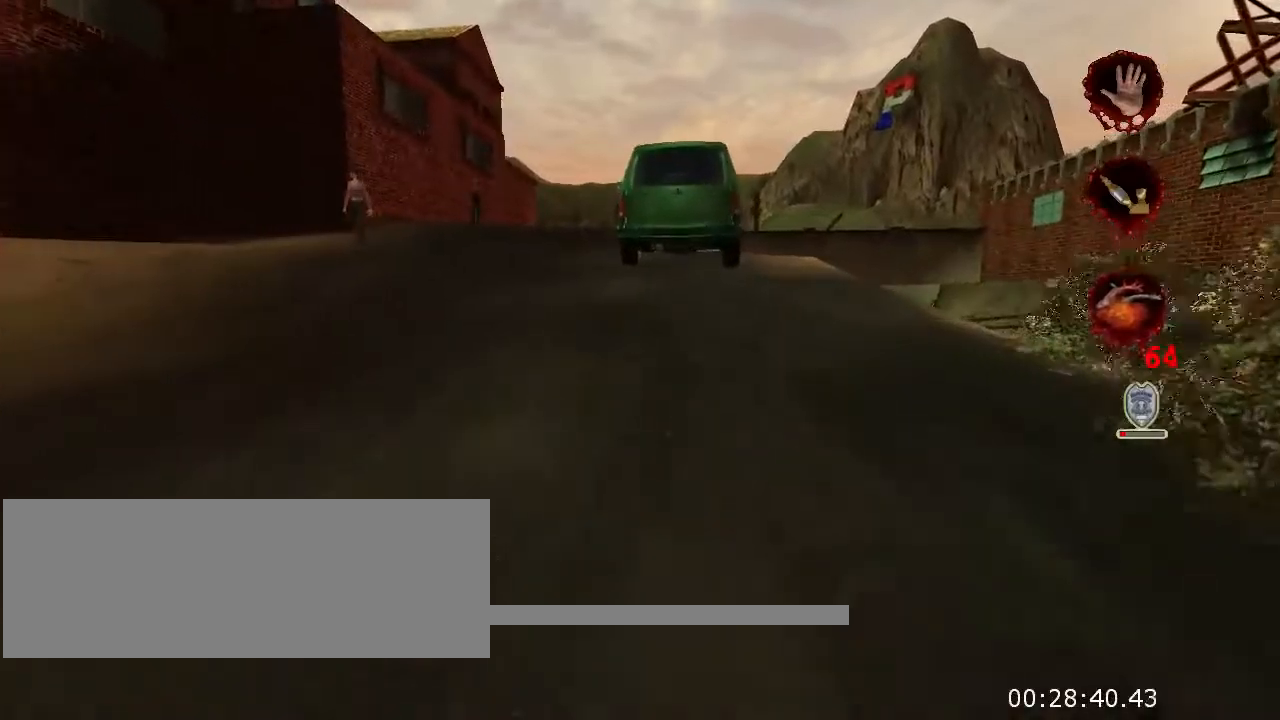
{"keys": ["w"], "mouse": [], "events": [[200, "a", "down"], [400, "a", "up"]]}
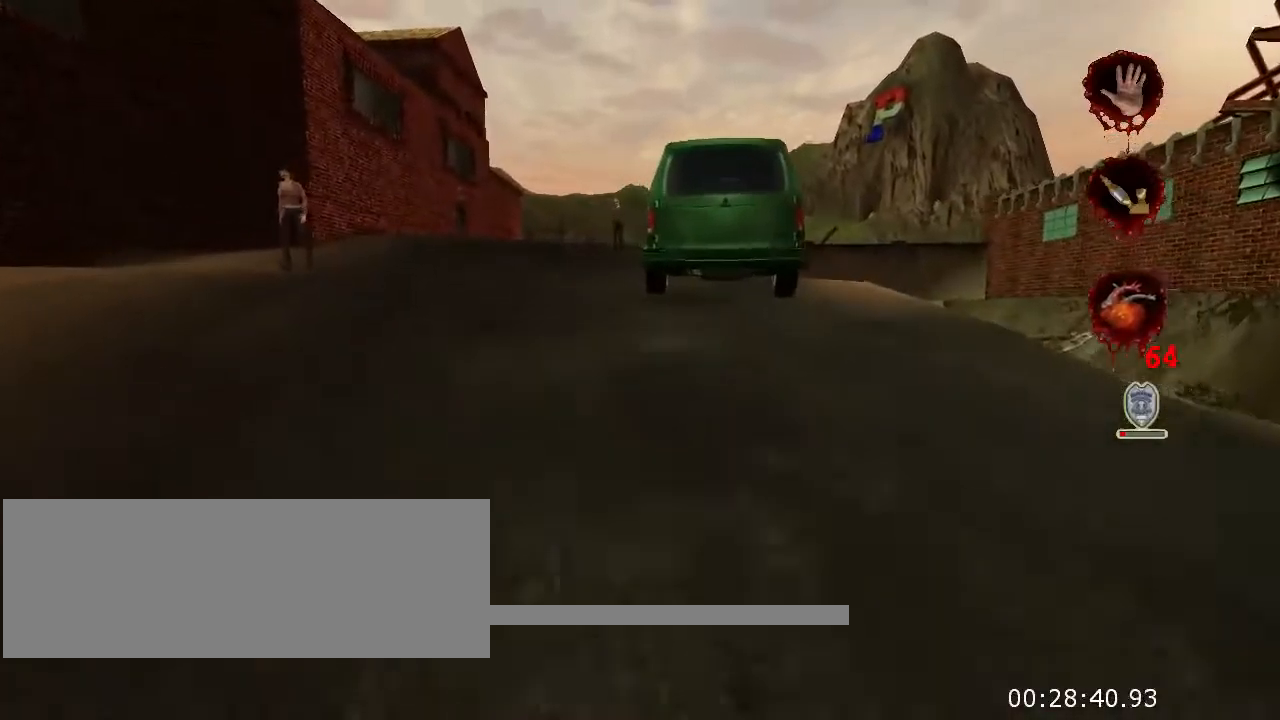
{"keys": ["w"], "mouse": [], "events": []}
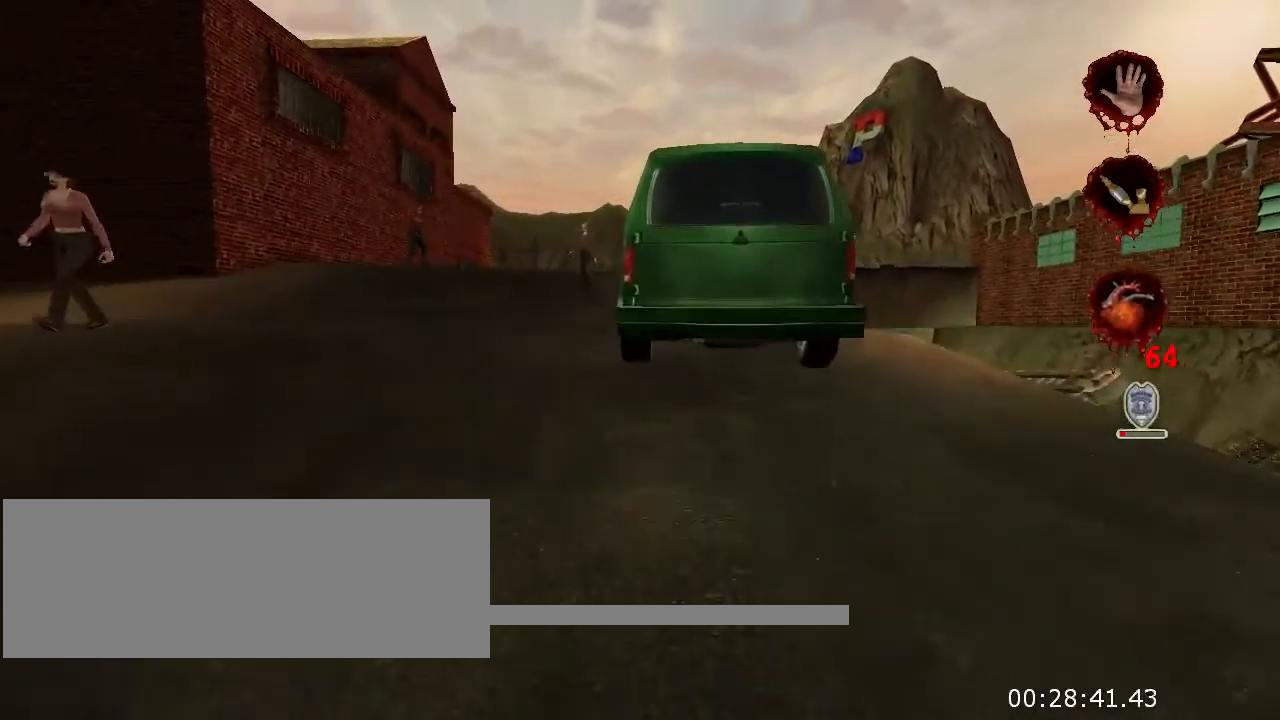
{"keys": ["w"], "mouse": [], "events": [[100, "a", "down"], [300, "a", "up"]]}
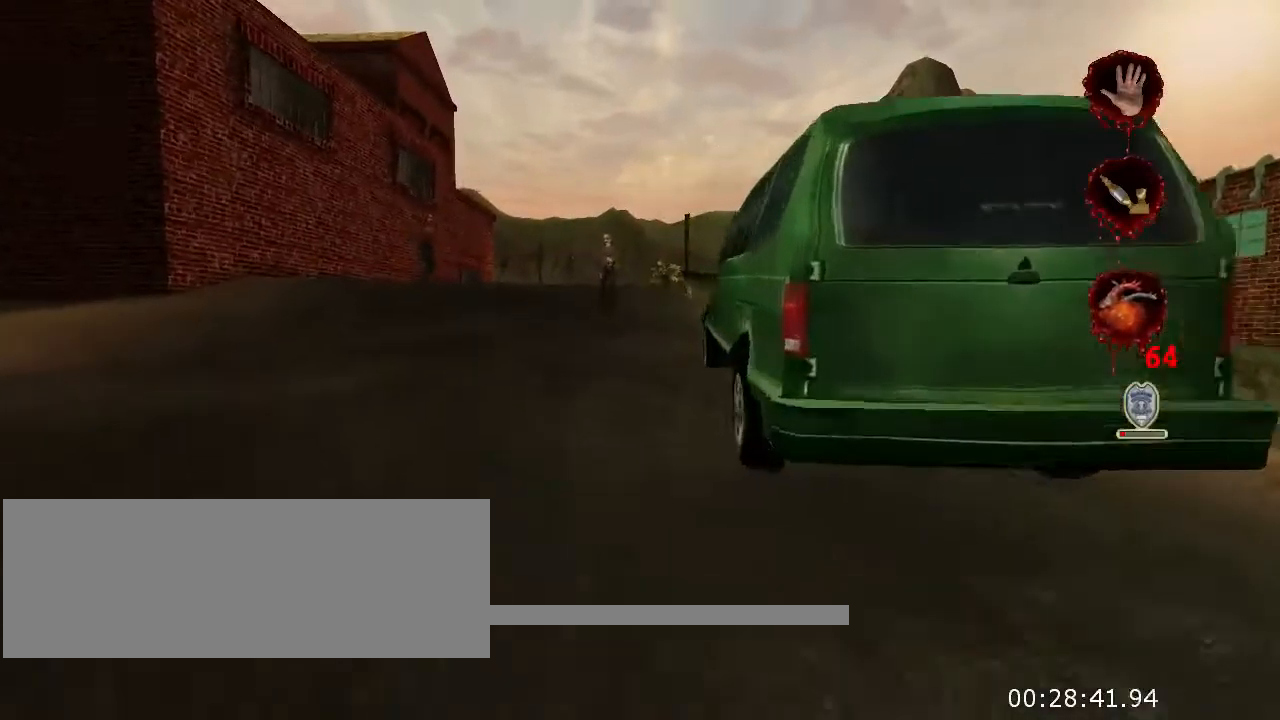
{"keys": ["w"], "mouse": [], "events": [[200, "a", "down"], [233, "a", "up"]]}
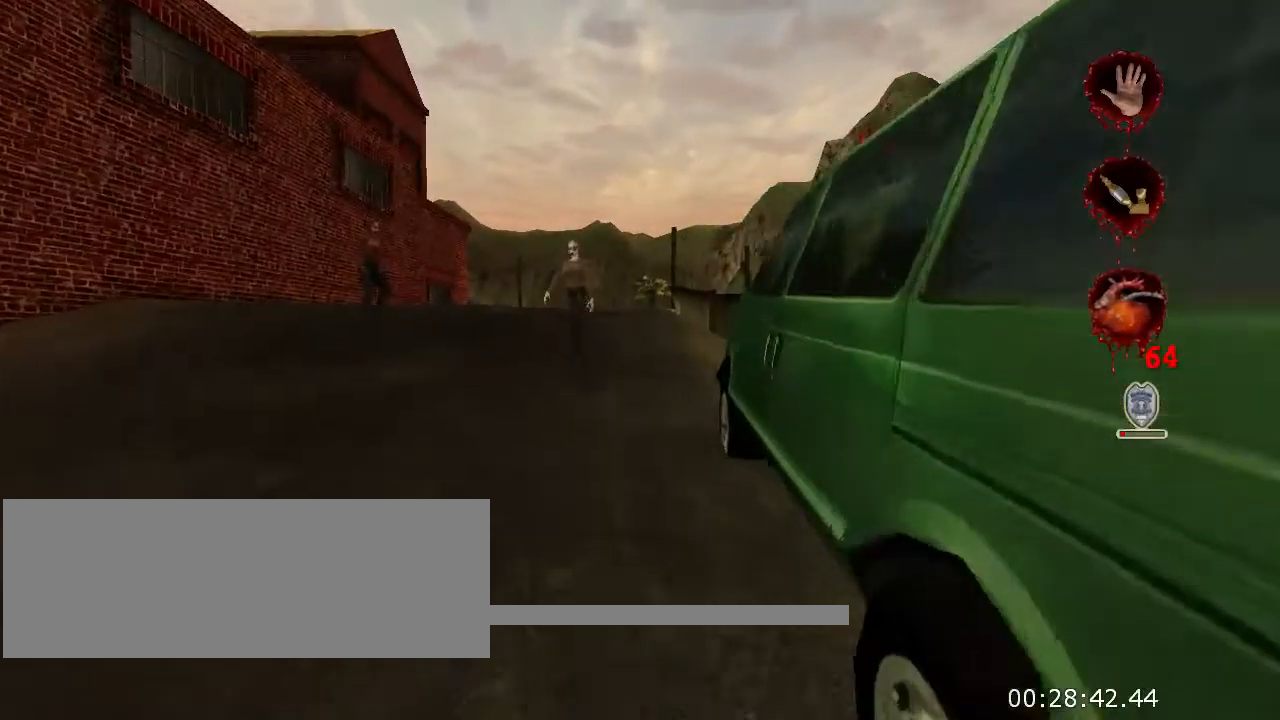
{"keys": ["w"], "mouse": [], "events": []}
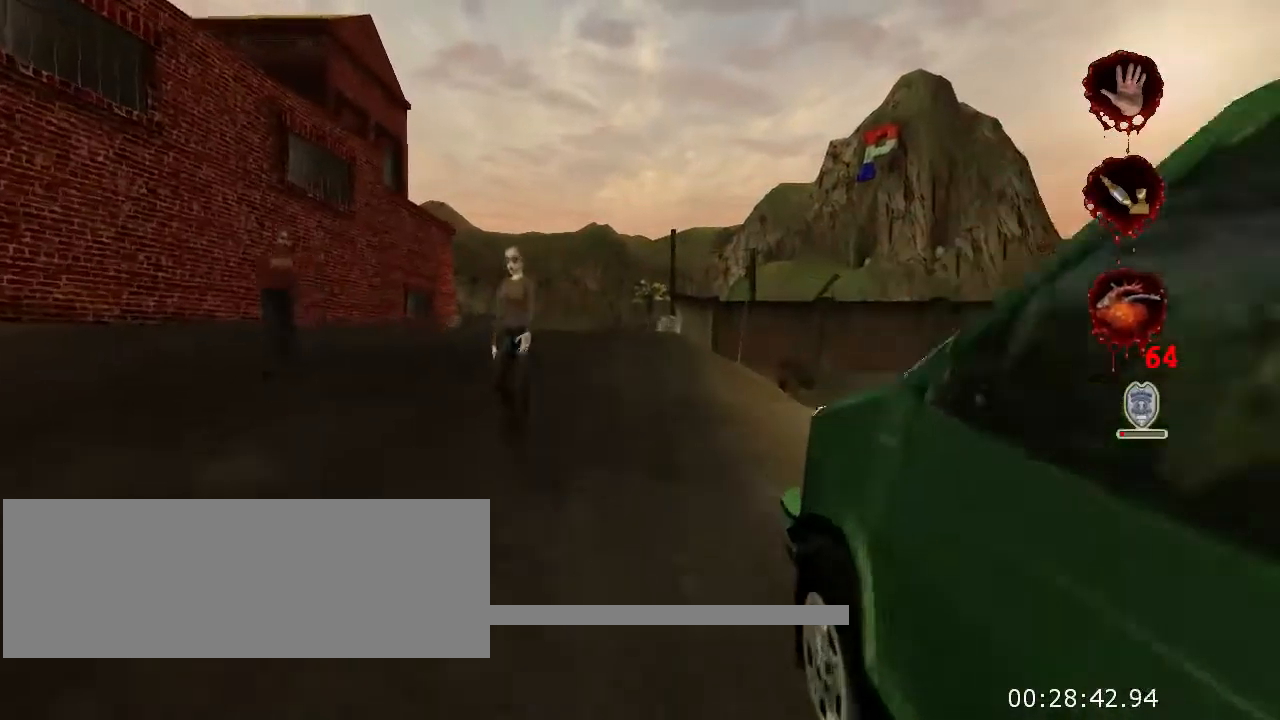
{"keys": ["w"], "mouse": [], "events": []}
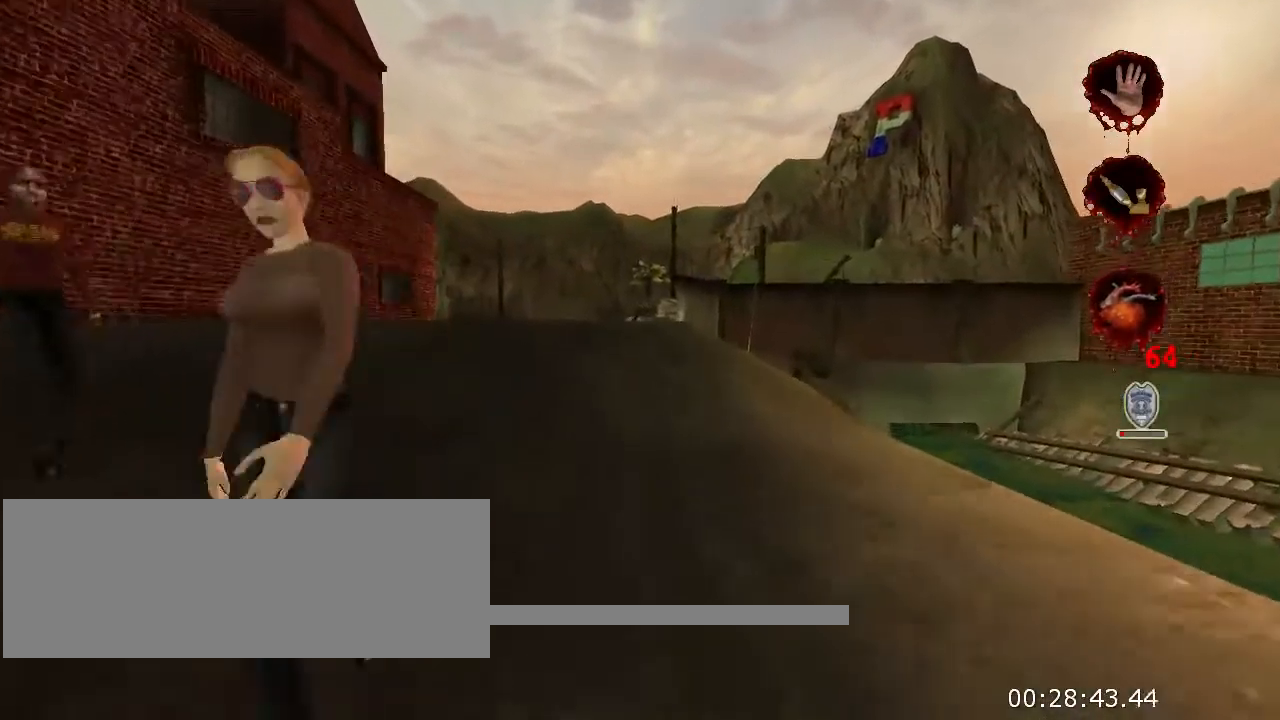
{"keys": ["w"], "mouse": [], "events": []}
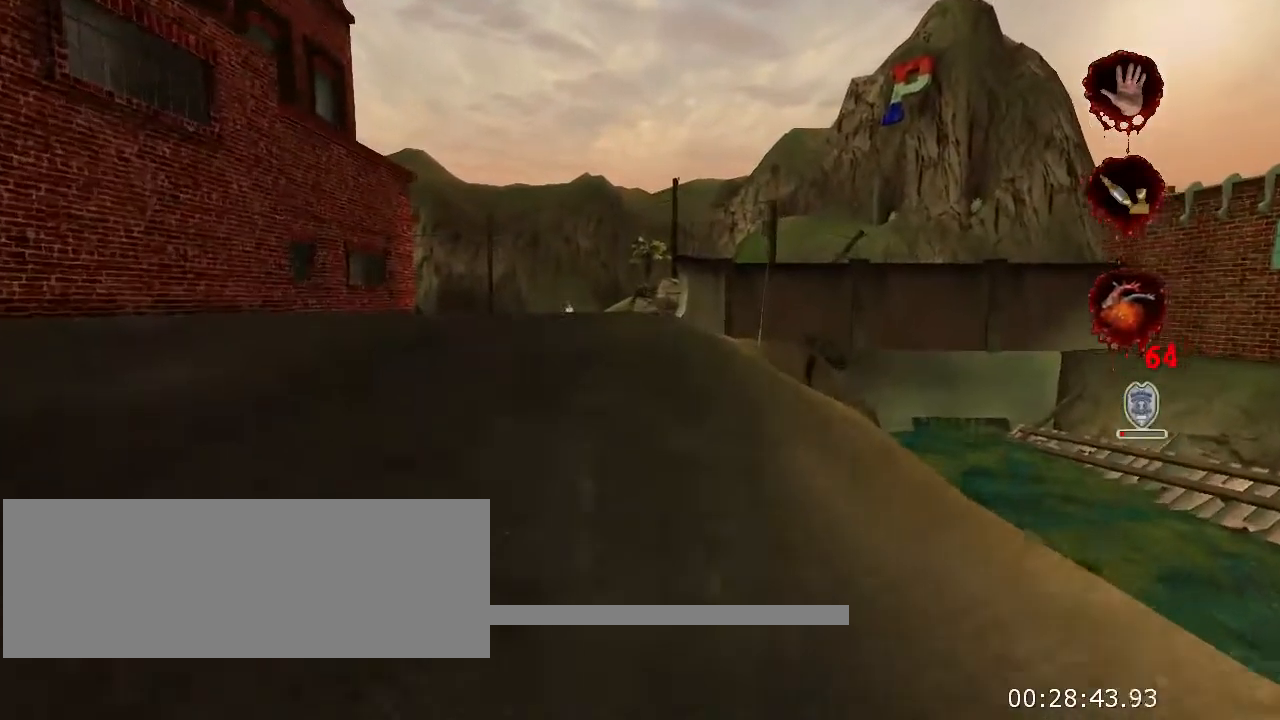
{"keys": ["w"], "mouse": [], "events": []}
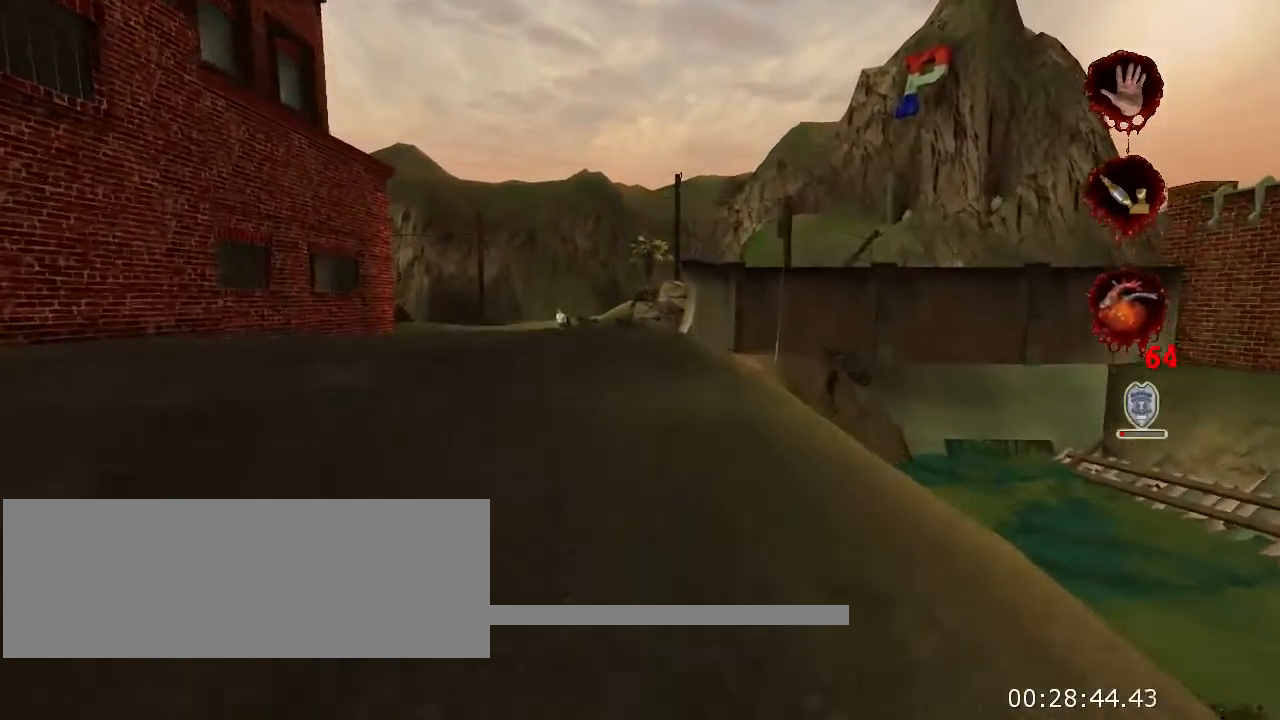
{"keys": ["w"], "mouse": [], "events": []}
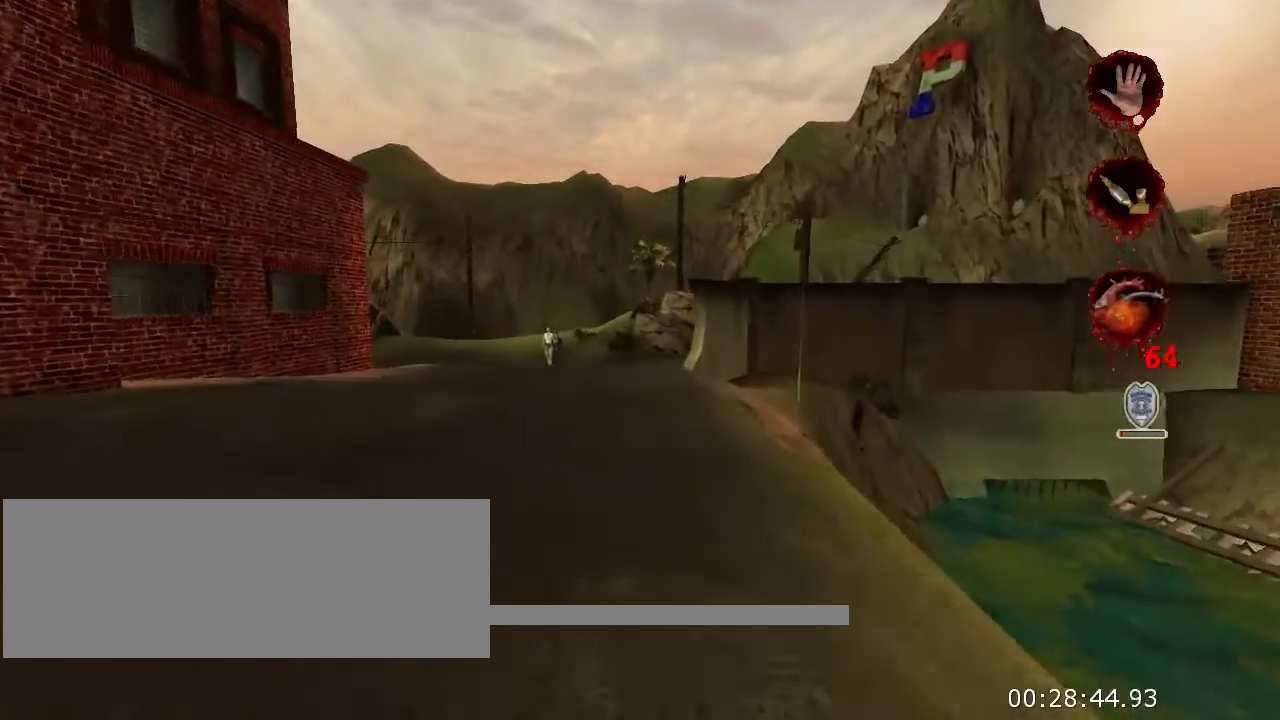
{"keys": ["w"], "mouse": [], "events": []}
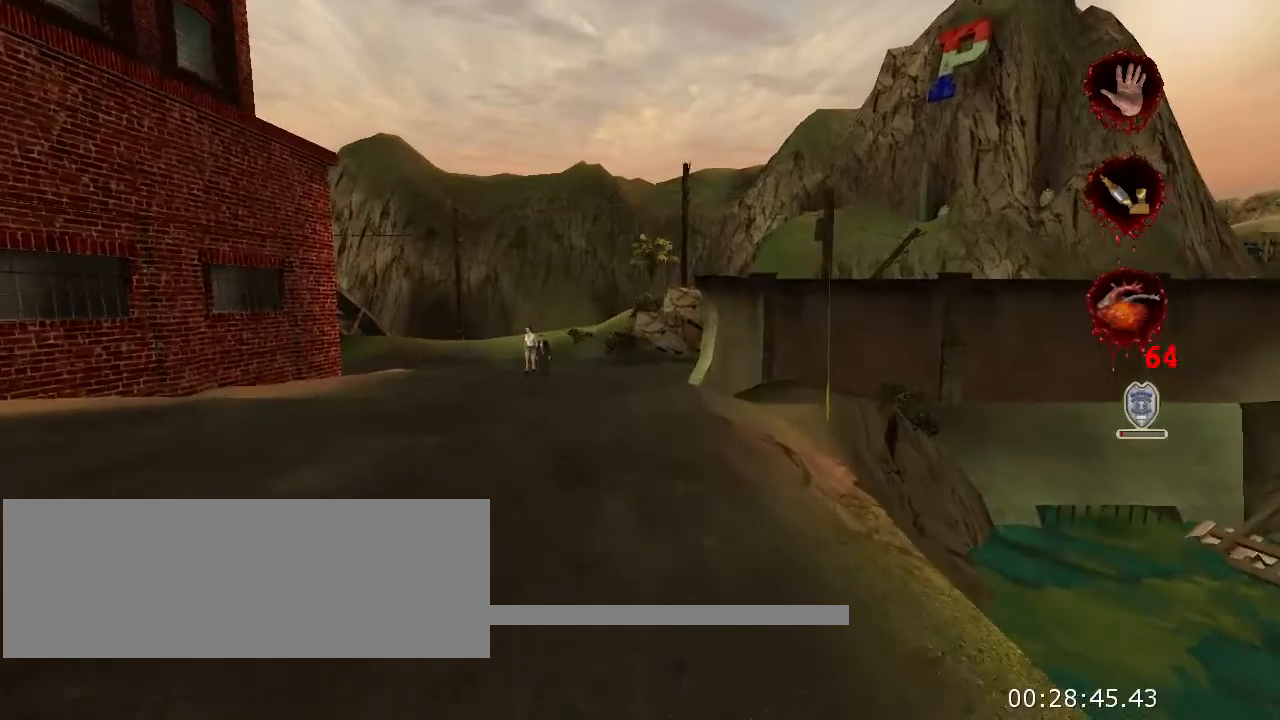
{"keys": ["w"], "mouse": [], "events": []}
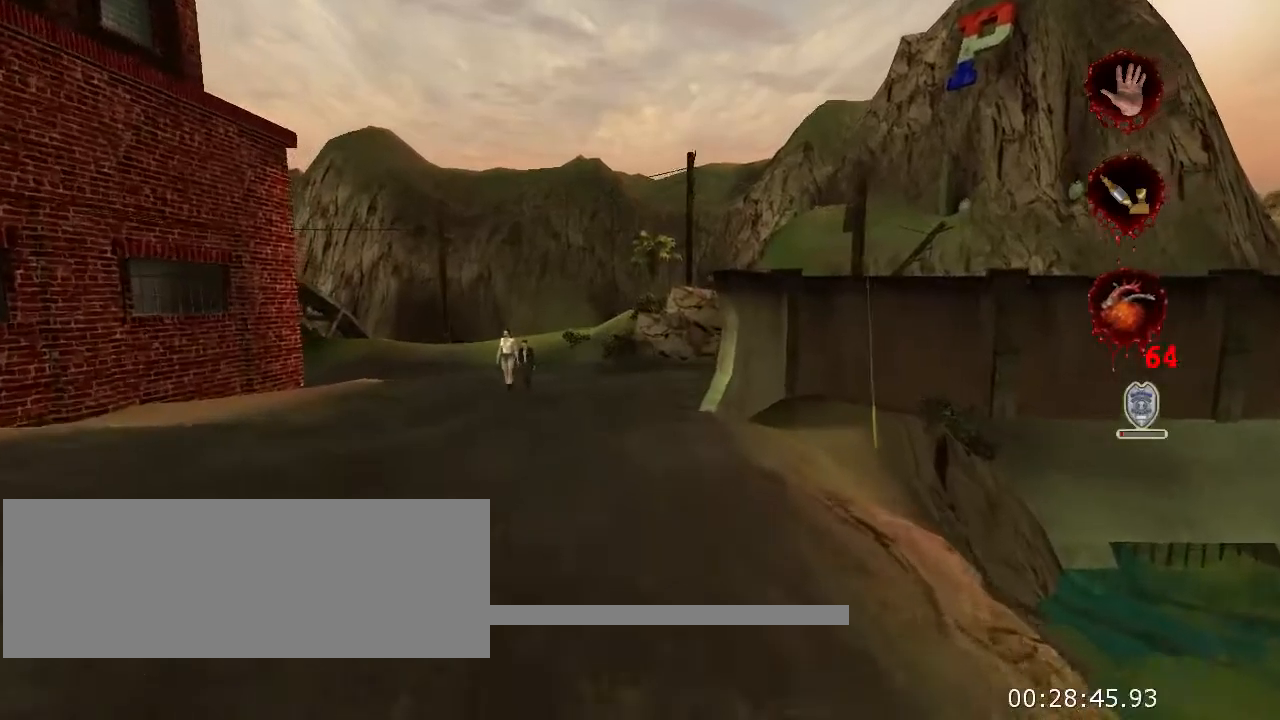
{"keys": ["w"], "mouse": [], "events": []}
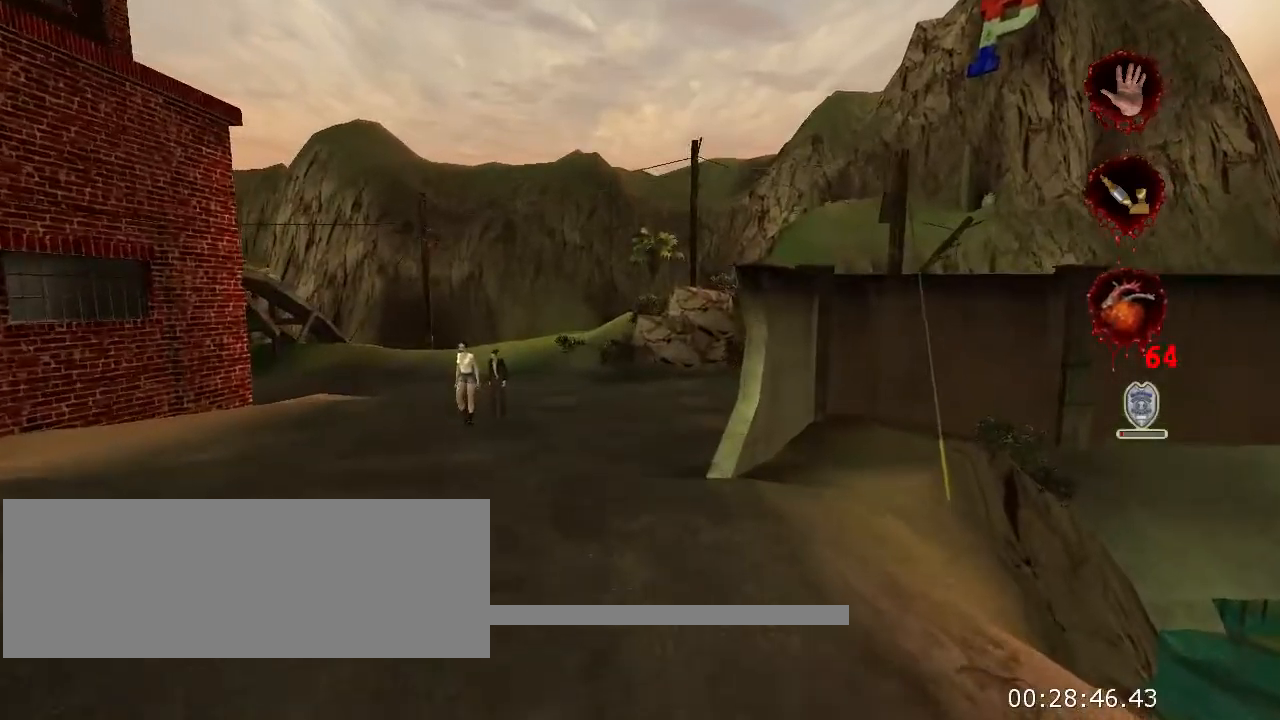
{"keys": ["w"], "mouse": [], "events": []}
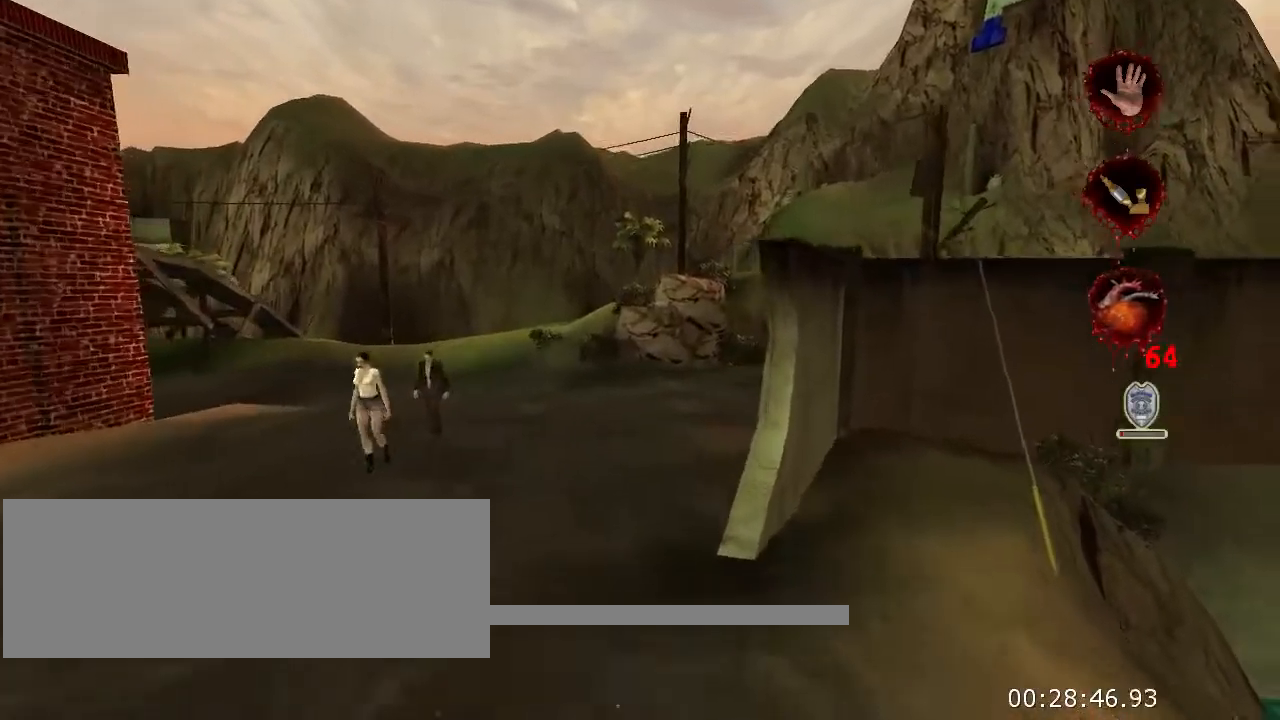
{"keys": ["w"], "mouse": [], "events": []}
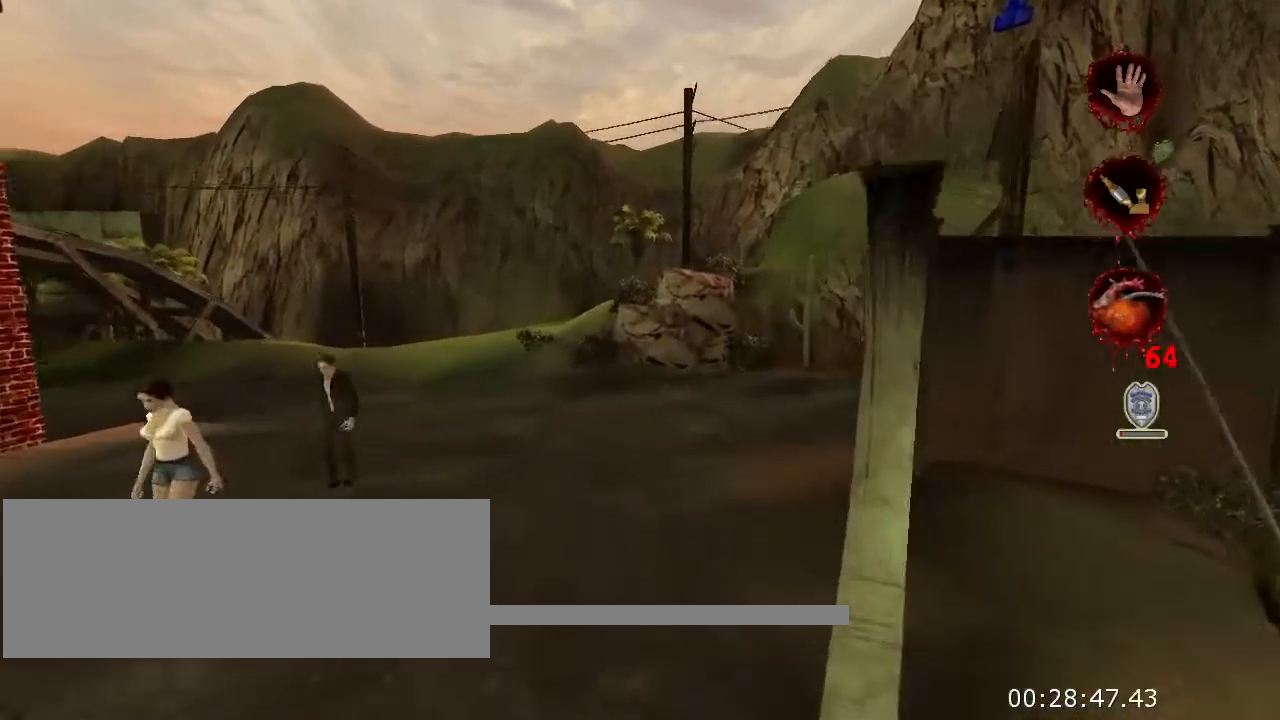
{"keys": ["w"], "mouse": [], "events": []}
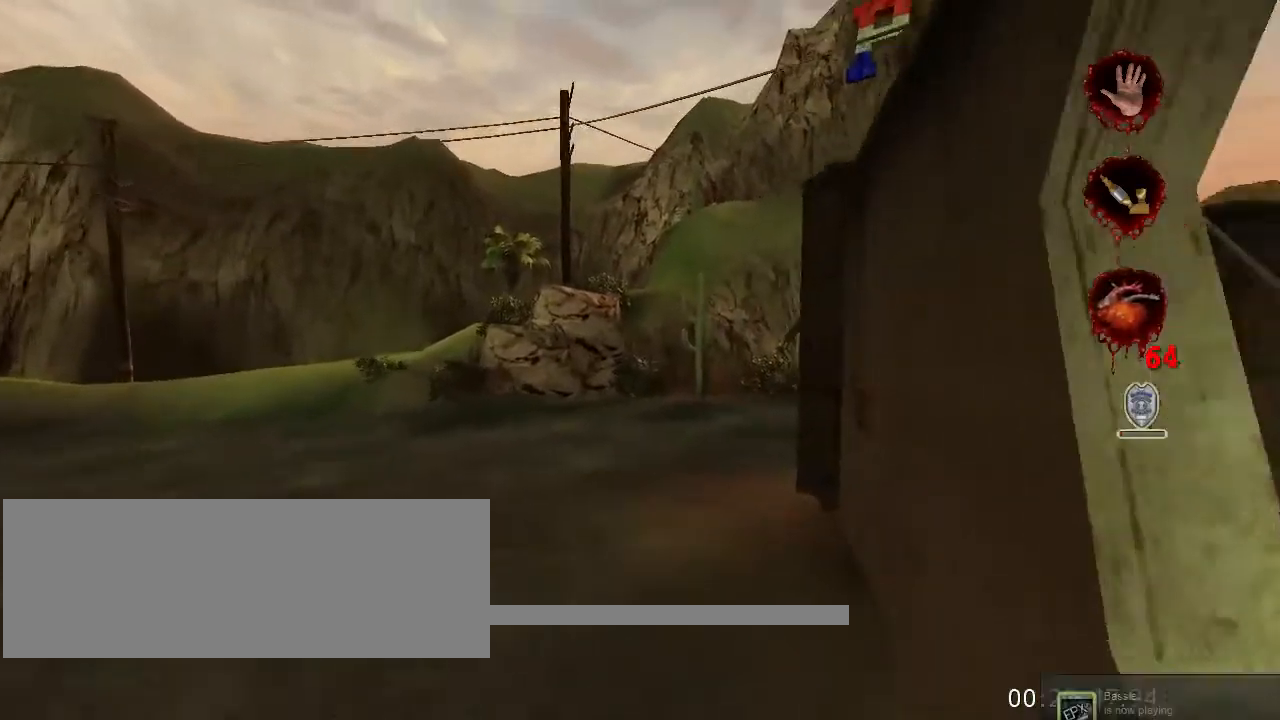
{"keys": ["w"], "mouse": [], "events": []}
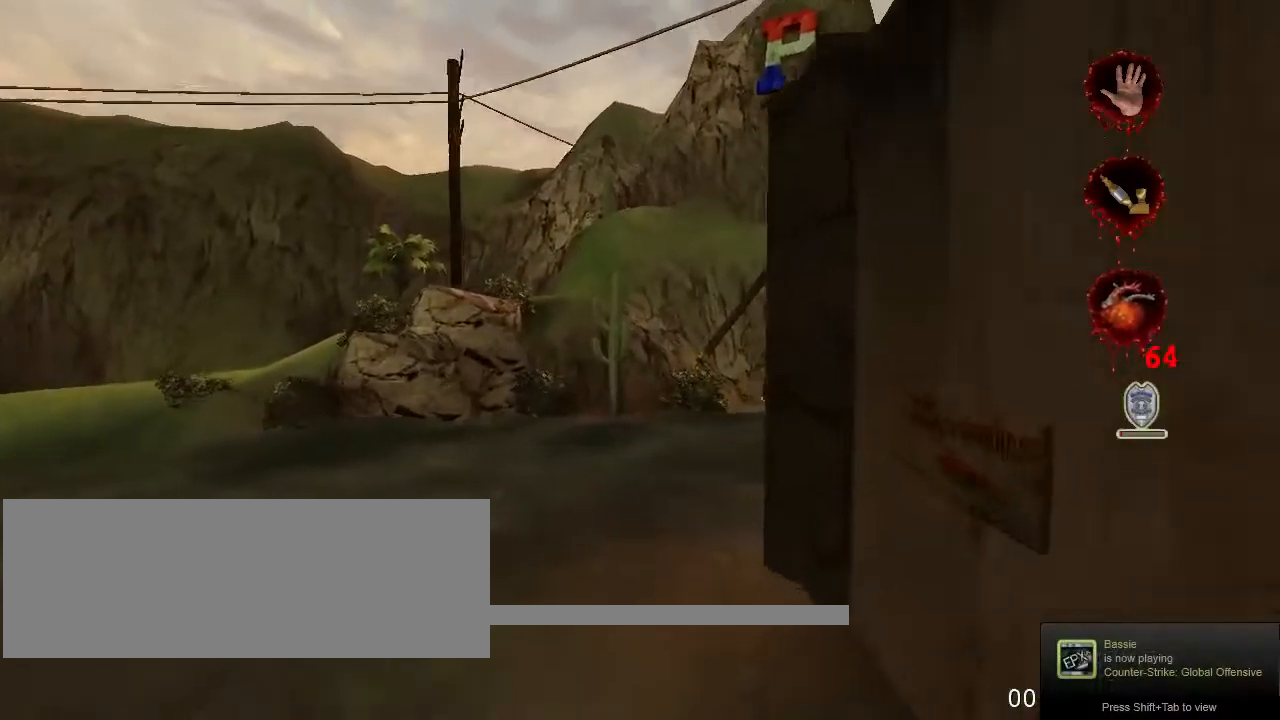
{"keys": ["w"], "mouse": [], "events": []}
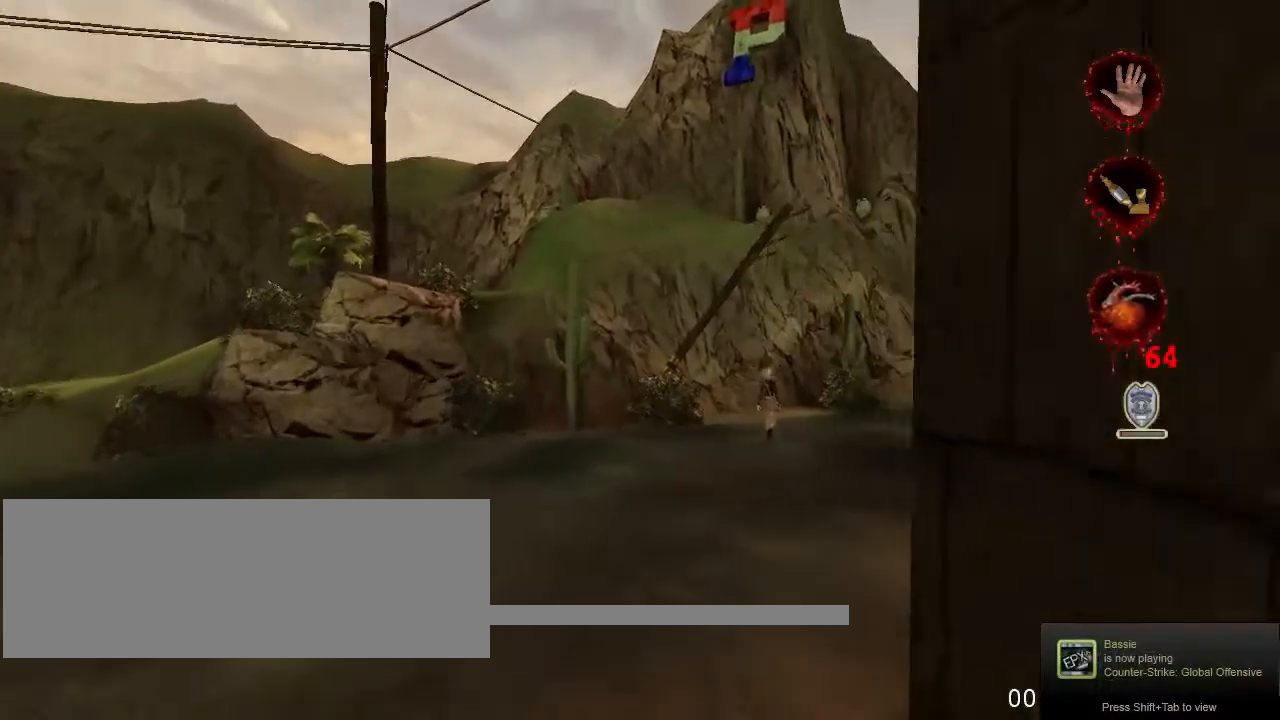
{"keys": ["w"], "mouse": [], "events": []}
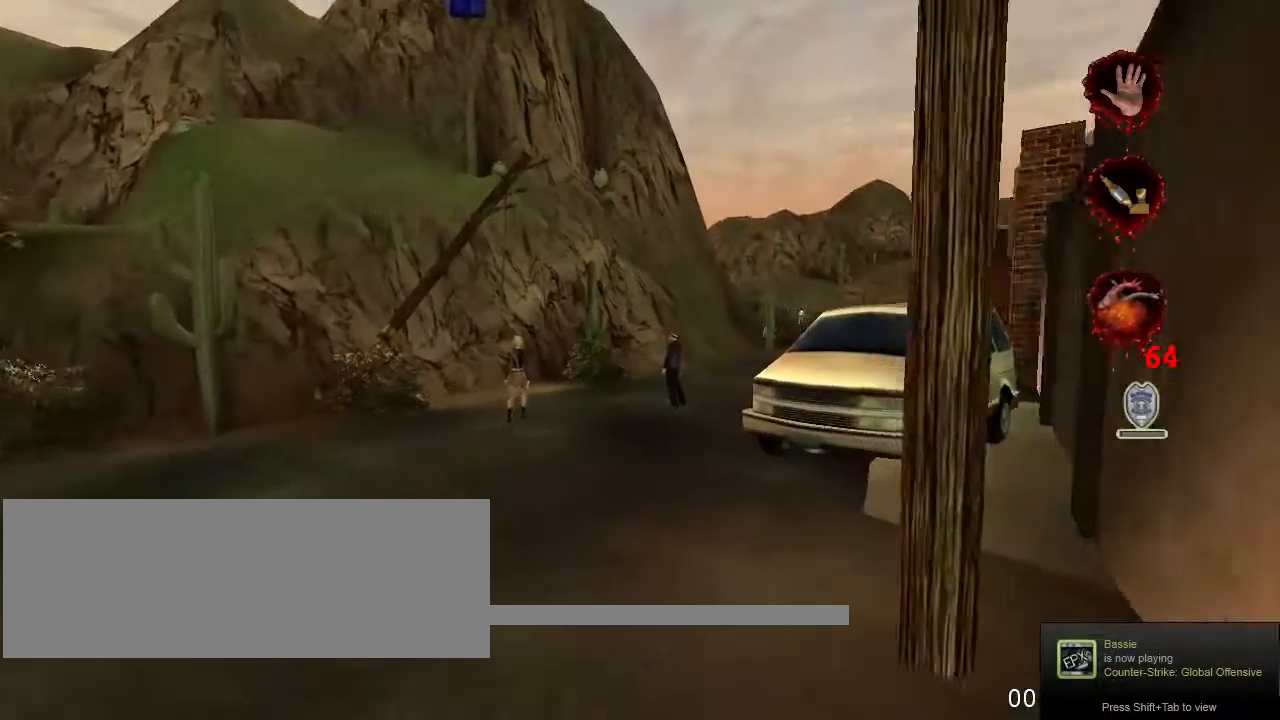
{"keys": ["w"], "mouse": [], "events": []}
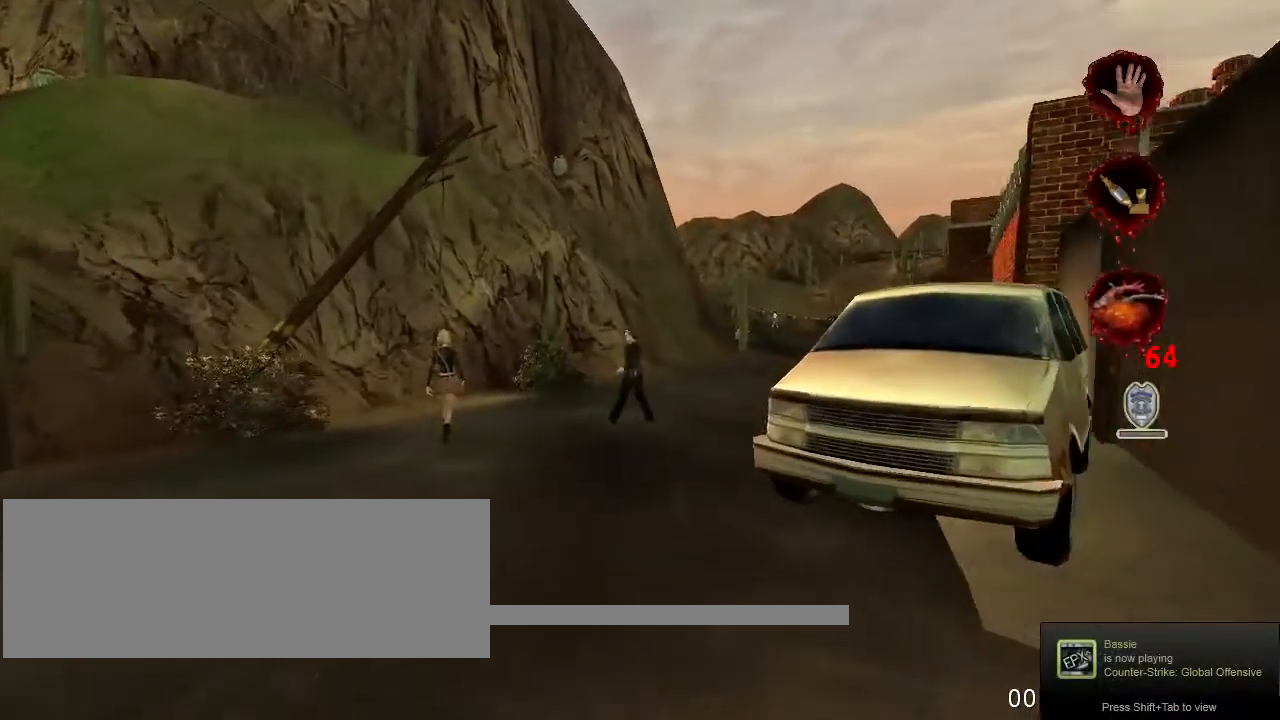
{"keys": ["w"], "mouse": [], "events": []}